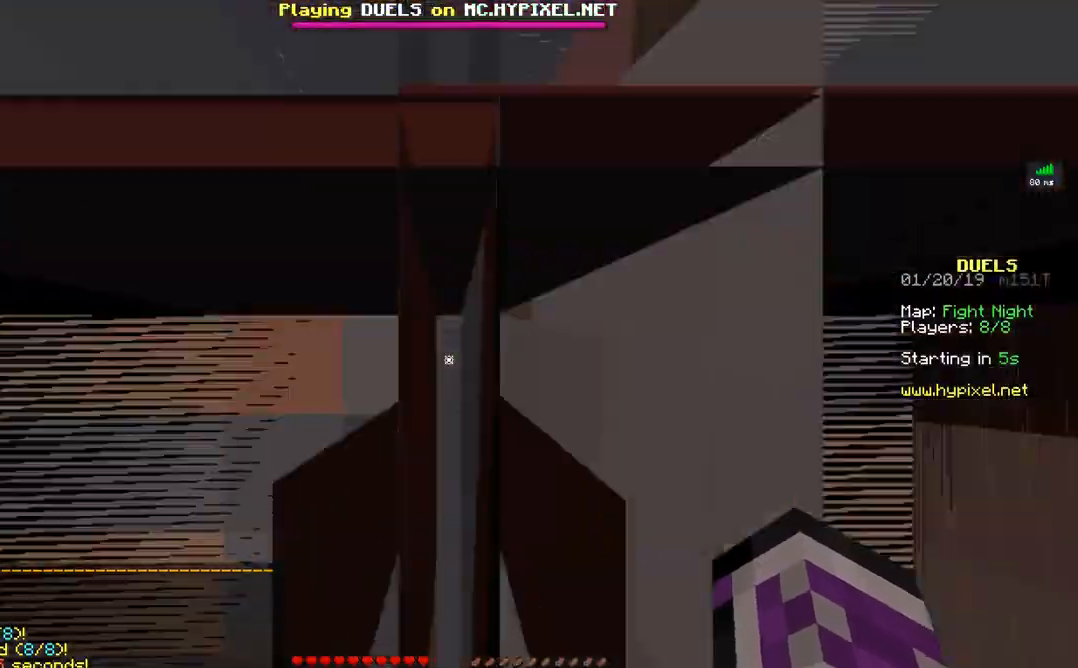
Gameplay with keyboard and mouse; each line is a JSON object with the keys and mouse buttons held at the frame after it. "events" lists presses ("down") and releases ("up") of "a", "d", "s", "w", "mouse_left" and "mouse_right" between this image and that frame as [ms after this image, input, new state], when the widget could be followed in between. "mouse_left", "mouse_right" = the "left", "right" buttons of the "mouse" list. No other keys are recorded. Fast repeated clicks can show as one long hold. Mouse movement is not recorded.
{"keys": ["w"], "mouse": [], "events": [[67, "w", "down"]]}
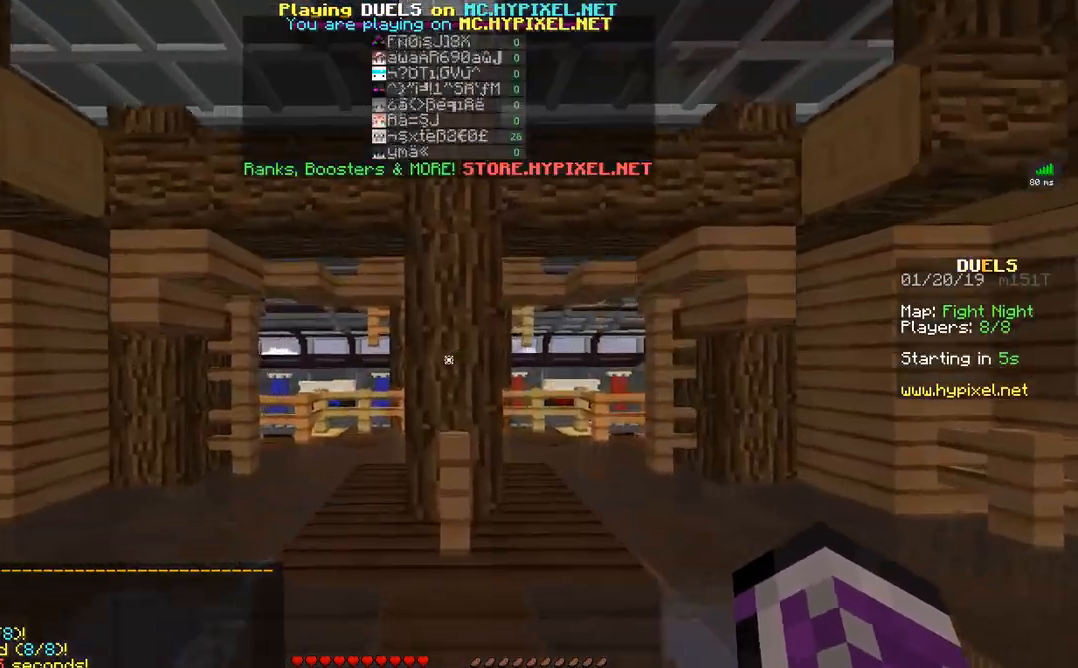
{"keys": ["d", "w"], "mouse": [], "events": [[133, "d", "down"]]}
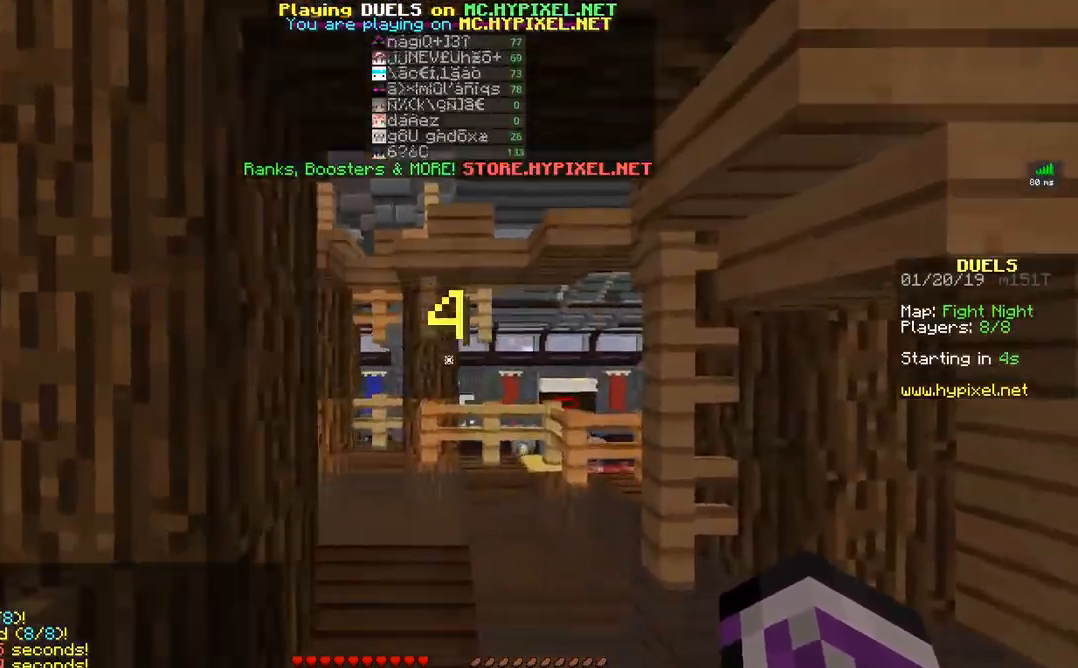
{"keys": ["w"], "mouse": [], "events": [[67, "d", "up"], [267, "d", "down"], [367, "d", "up"]]}
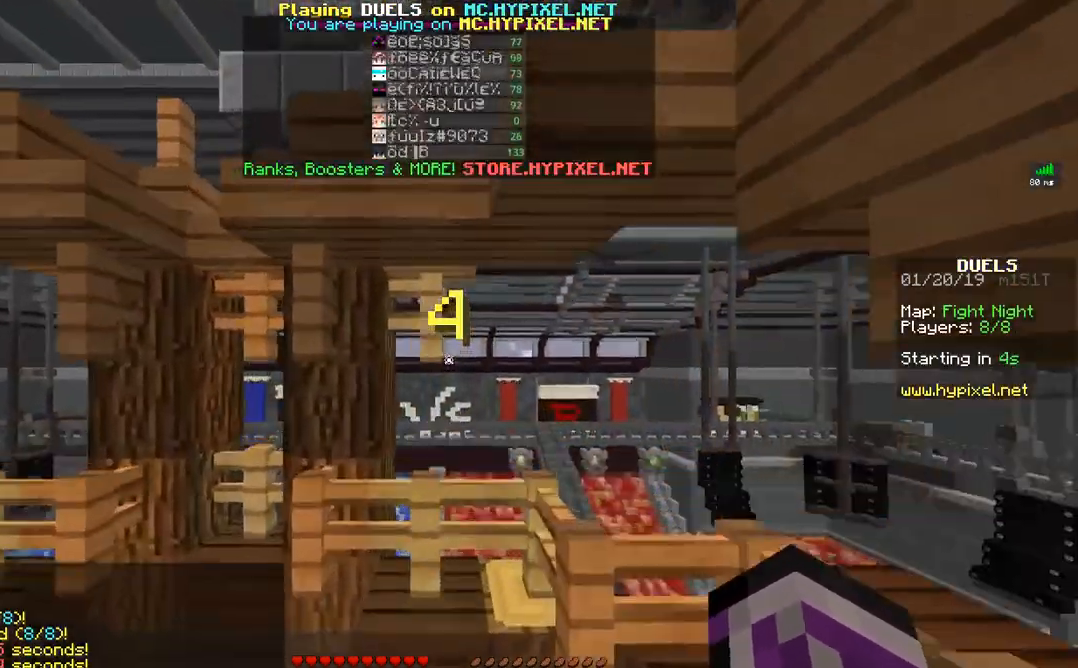
{"keys": ["w"], "mouse": [], "events": []}
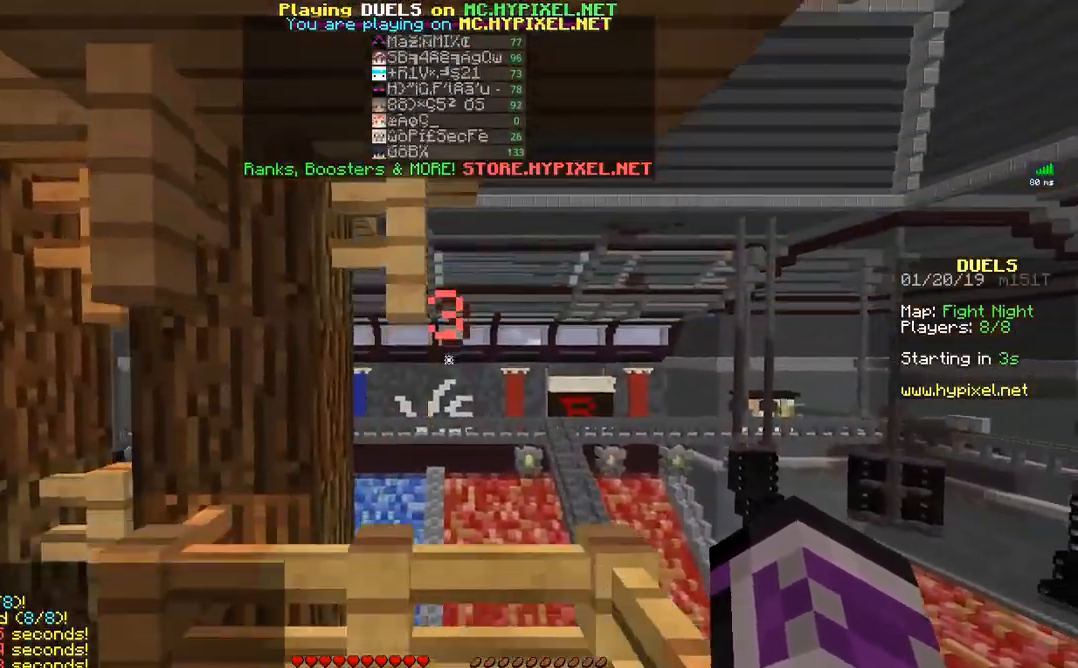
{"keys": ["s"], "mouse": [], "events": [[17, "w", "up"], [67, "w", "down"], [117, "s", "down"], [117, "w", "up"]]}
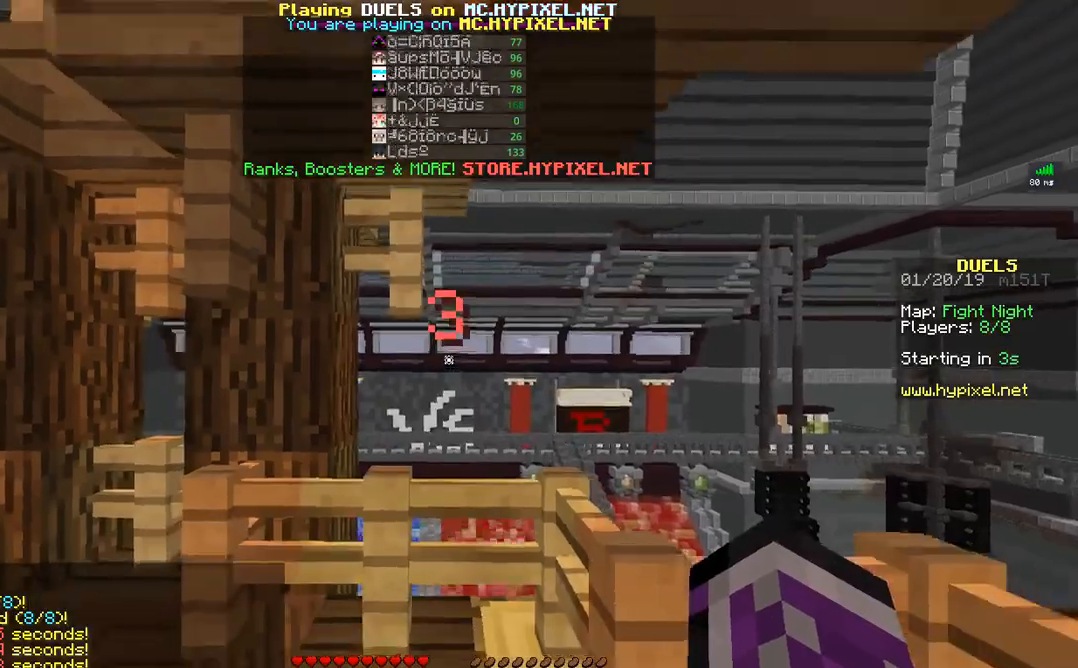
{"keys": ["w"], "mouse": [], "events": [[117, "s", "up"], [267, "w", "down"]]}
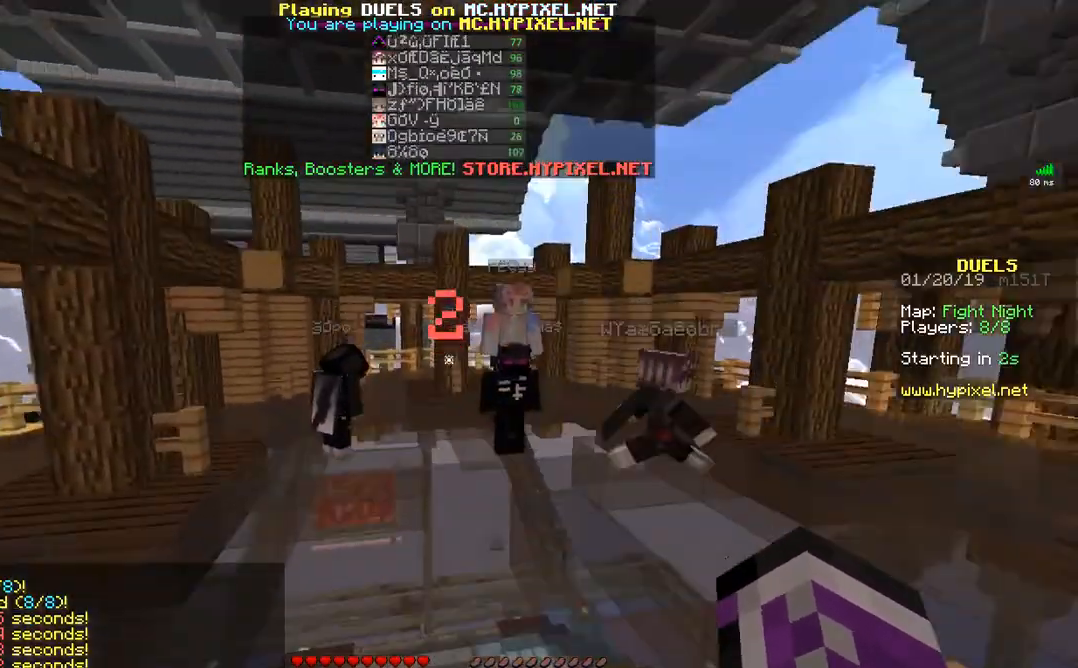
{"keys": ["w"], "mouse": ["left"], "events": [[67, "mouse_left", "down"], [167, "mouse_left", "up"], [217, "mouse_left", "down"], [317, "mouse_left", "up"], [367, "mouse_left", "down"], [417, "mouse_left", "up"], [500, "mouse_left", "down"]]}
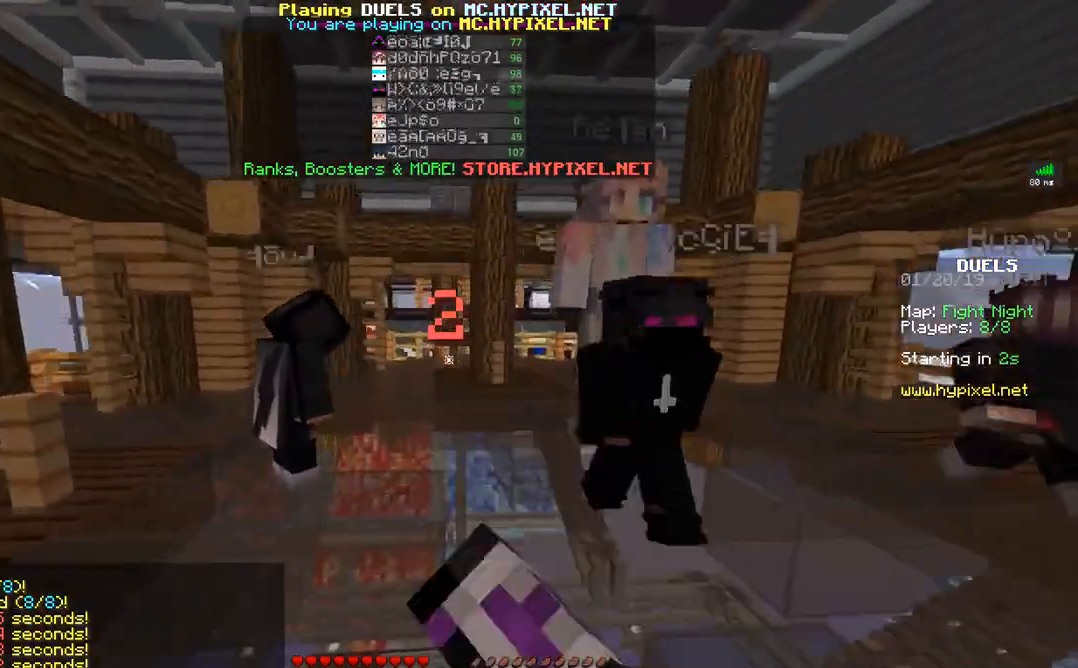
{"keys": ["w"], "mouse": [], "events": [[167, "mouse_left", "up"], [267, "mouse_left", "down"], [317, "mouse_left", "up"]]}
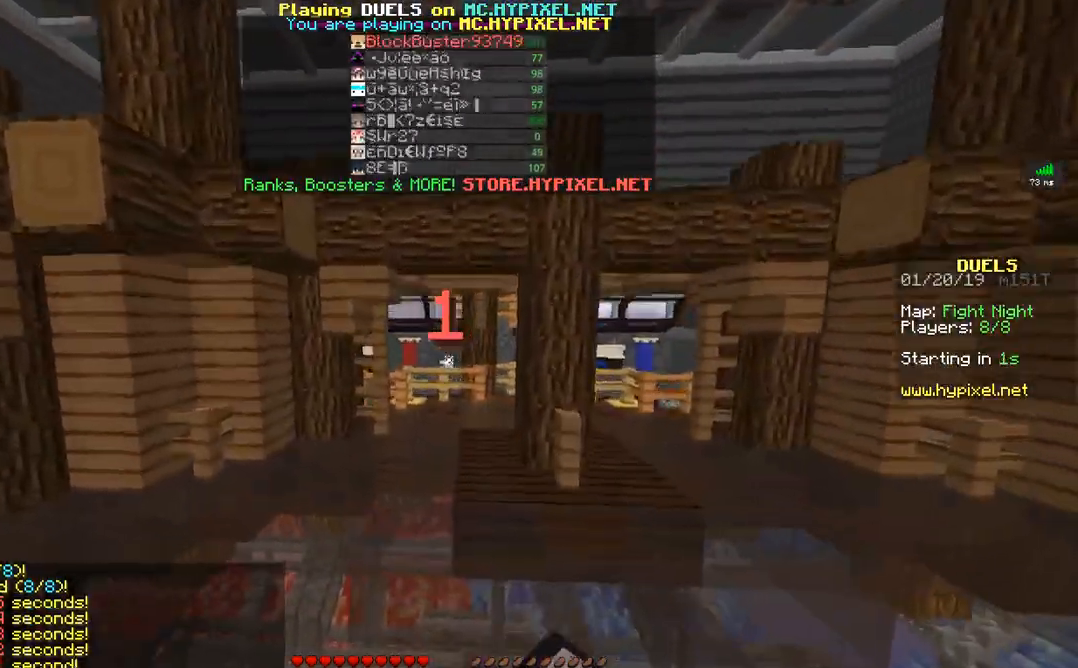
{"keys": ["w"], "mouse": [], "events": []}
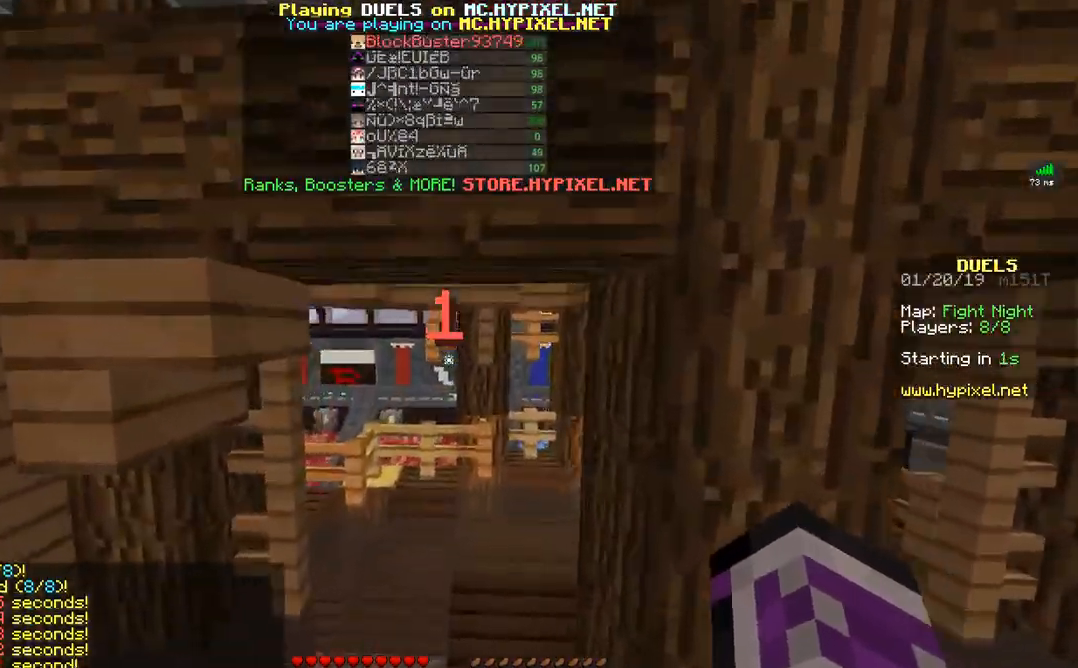
{"keys": ["w"], "mouse": [], "events": []}
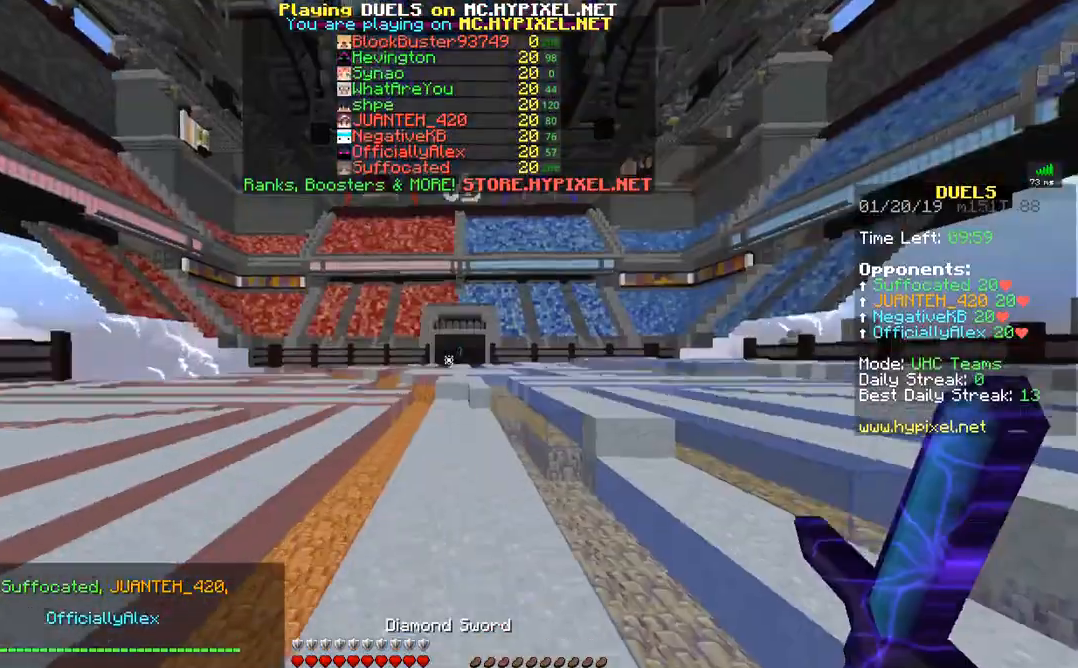
{"keys": ["w"], "mouse": [], "events": []}
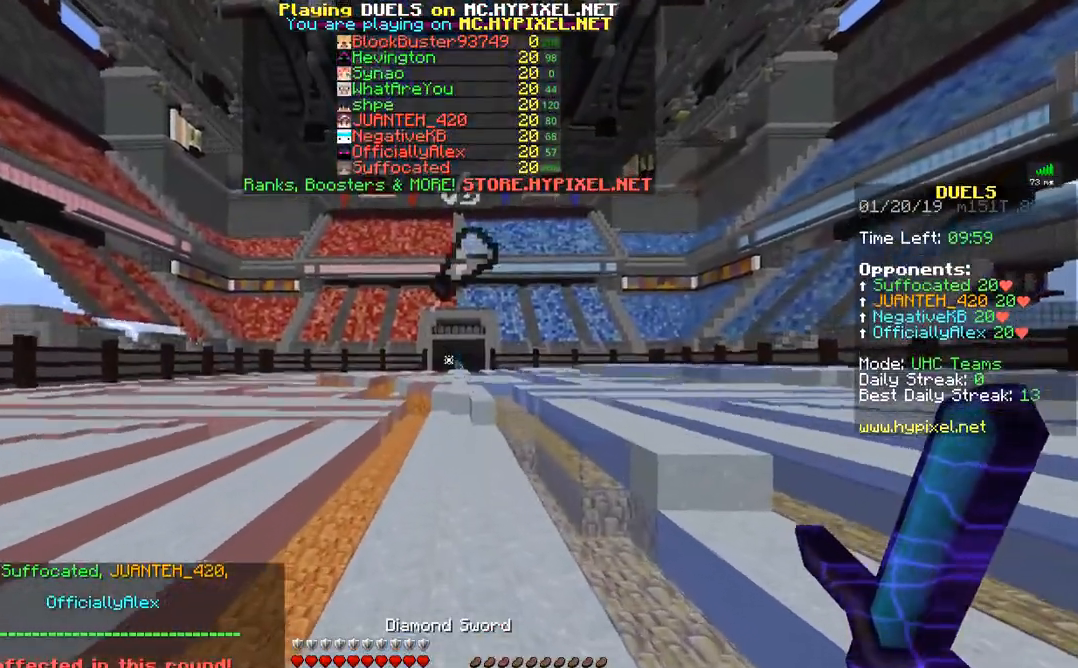
{"keys": [], "mouse": [], "events": [[317, "w", "up"]]}
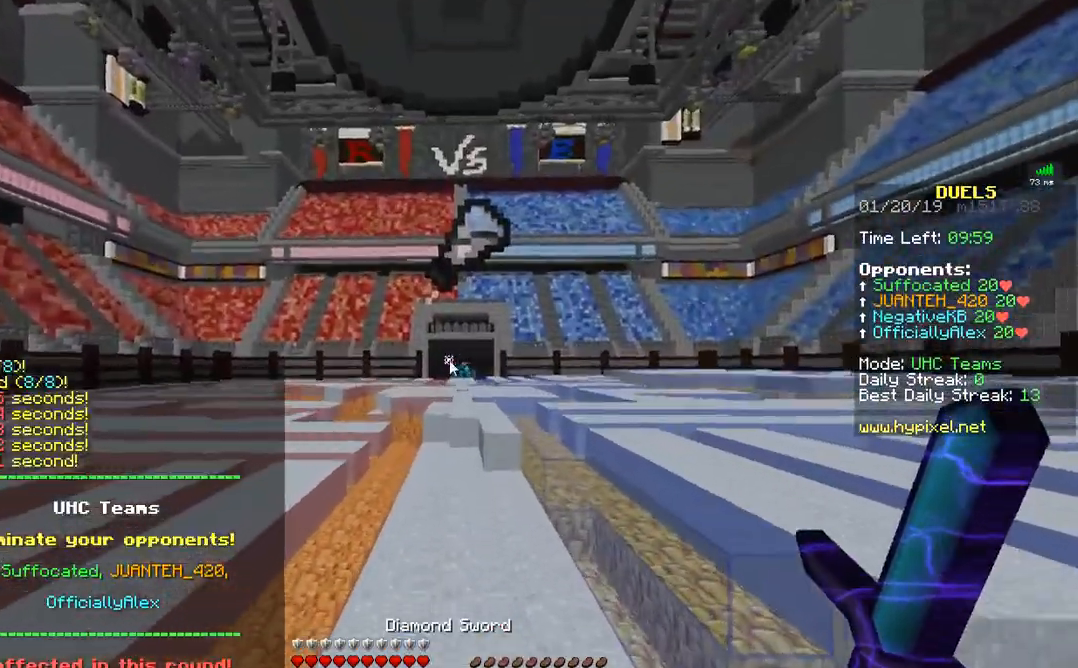
{"keys": [], "mouse": [], "events": []}
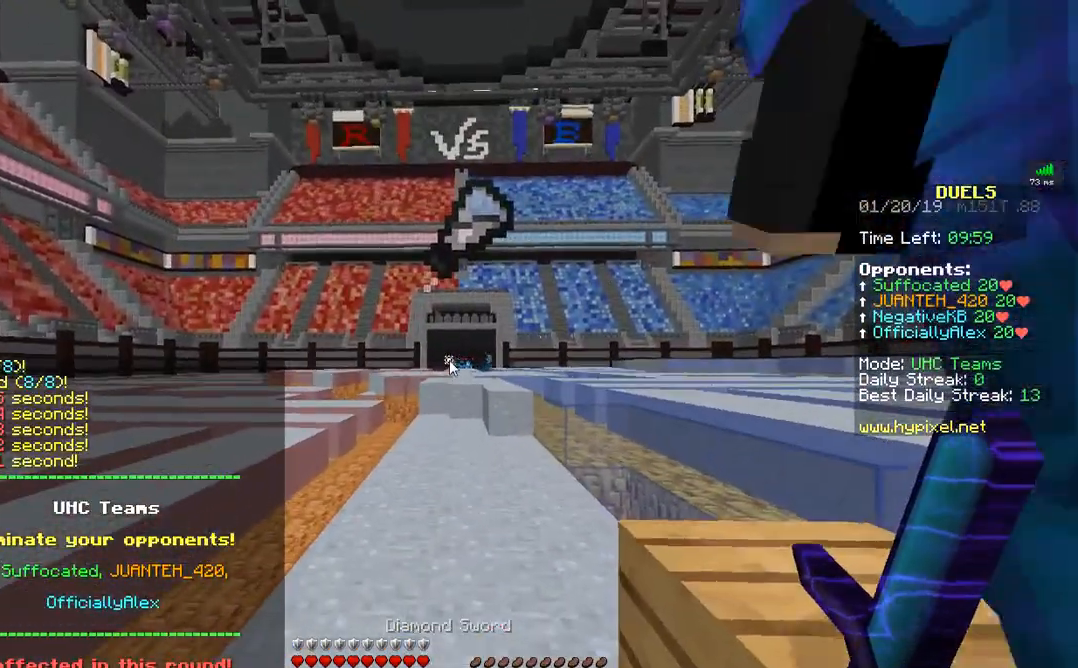
{"keys": [], "mouse": [], "events": []}
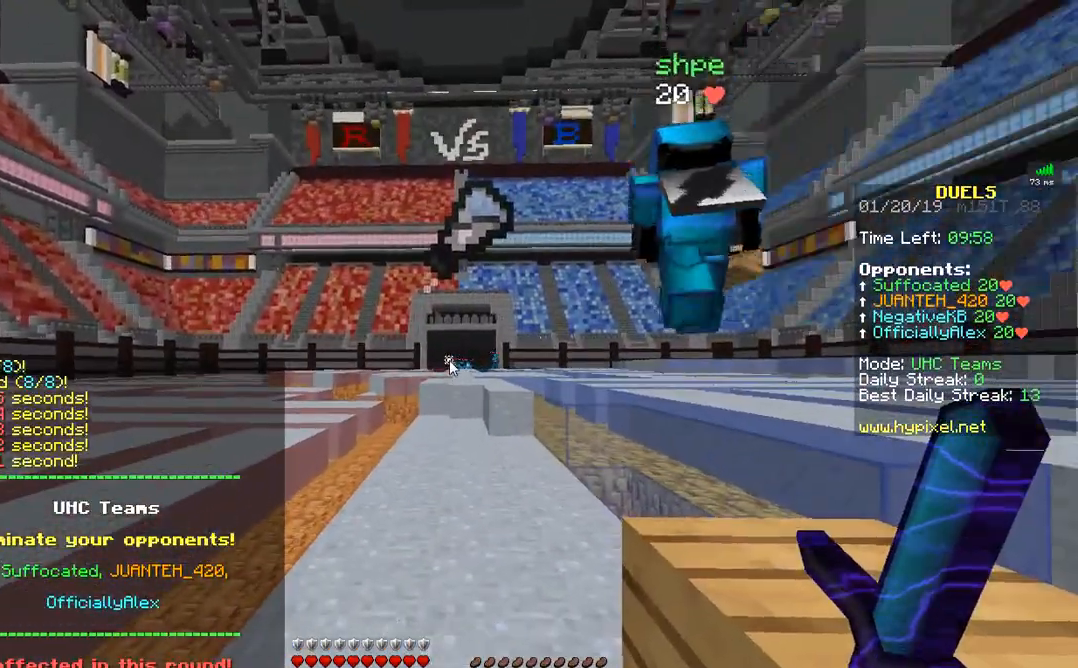
{"keys": ["d", "w"], "mouse": [], "events": [[83, "w", "down"], [317, "d", "down"]]}
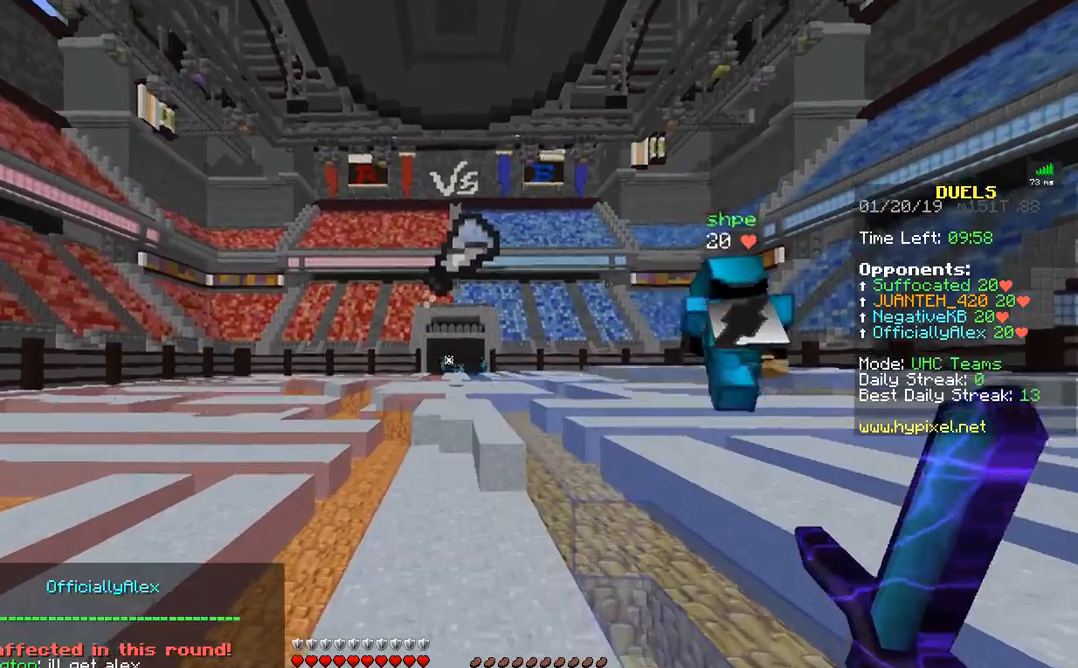
{"keys": ["w"], "mouse": ["left"], "events": [[117, "d", "up"], [267, "mouse_right", "down"], [367, "mouse_right", "up"], [483, "mouse_left", "down"]]}
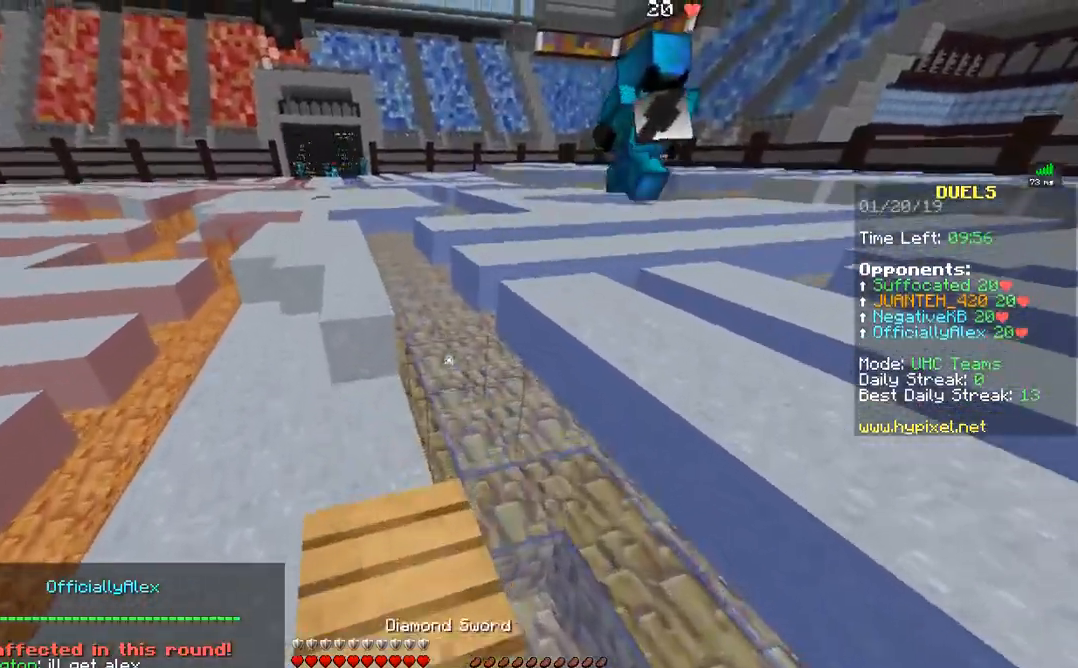
{"keys": ["w"], "mouse": ["left"], "events": [[33, "mouse_left", "up"], [133, "mouse_left", "down"], [183, "mouse_left", "up"], [233, "mouse_left", "down"], [283, "mouse_left", "up"], [367, "mouse_left", "down"], [417, "mouse_left", "up"], [483, "mouse_left", "down"]]}
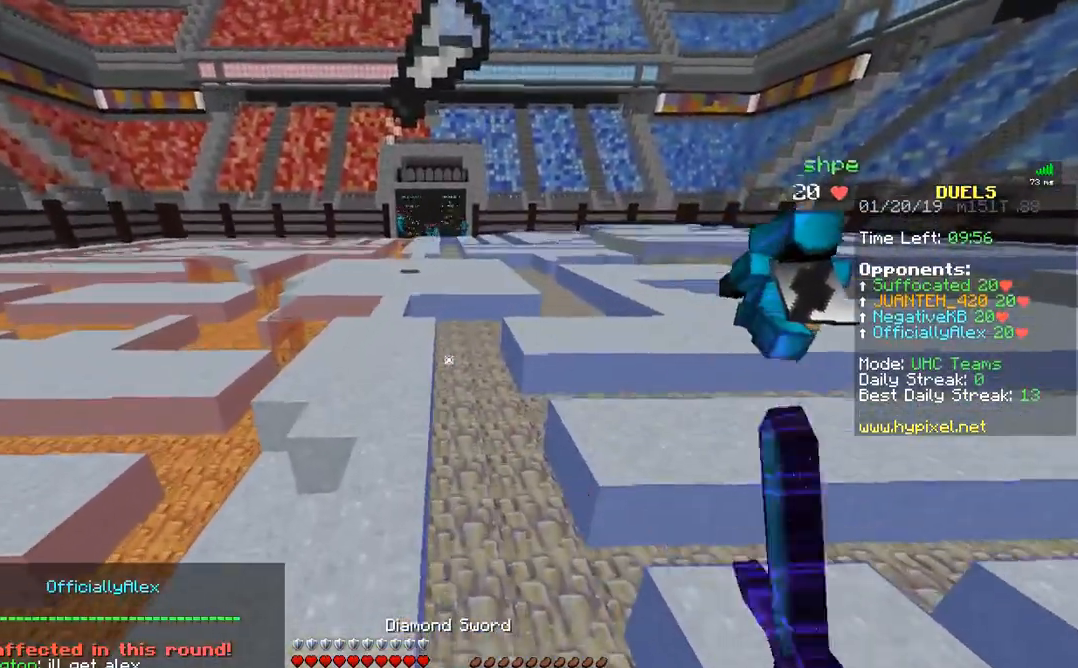
{"keys": [], "mouse": [], "events": [[33, "mouse_left", "up"], [83, "mouse_left", "down"], [133, "mouse_left", "up"], [467, "w", "up"]]}
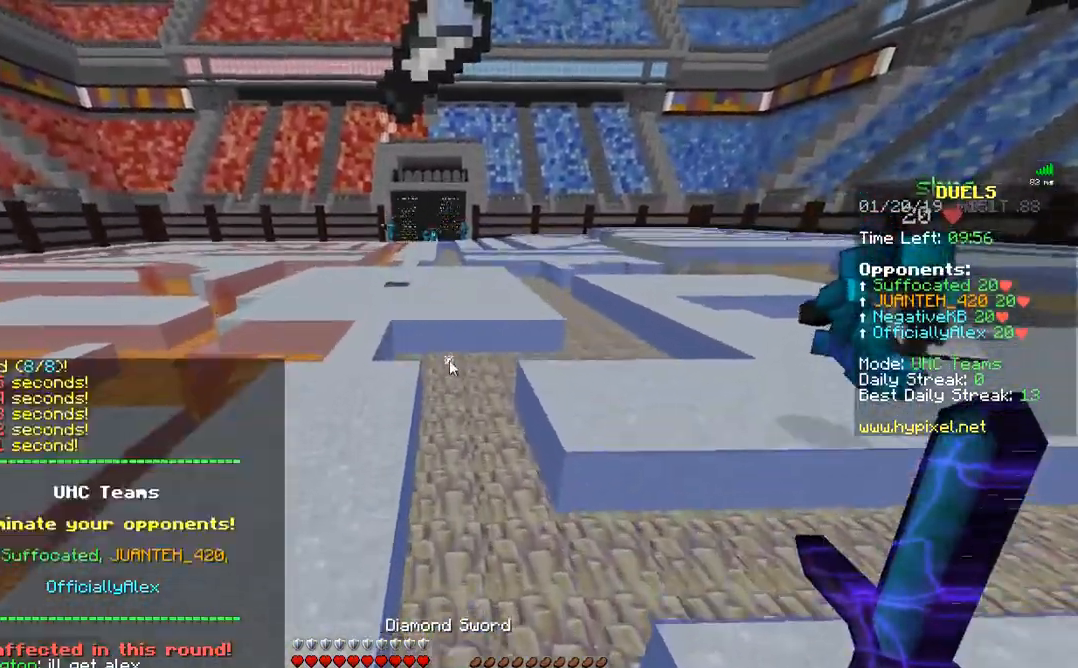
{"keys": [], "mouse": [], "events": []}
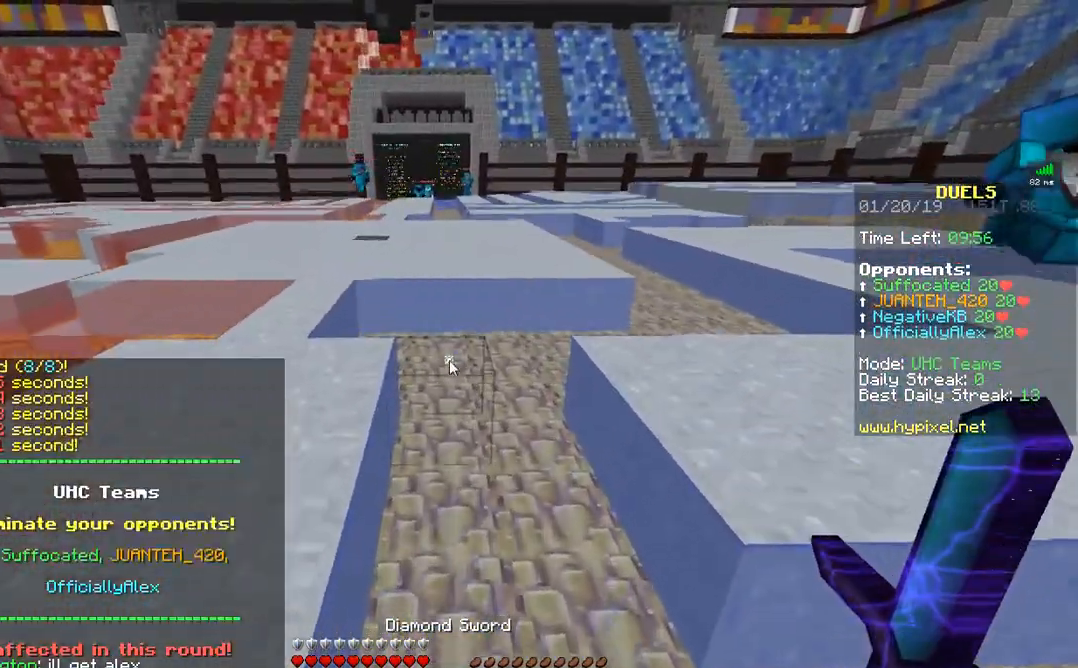
{"keys": [], "mouse": [], "events": []}
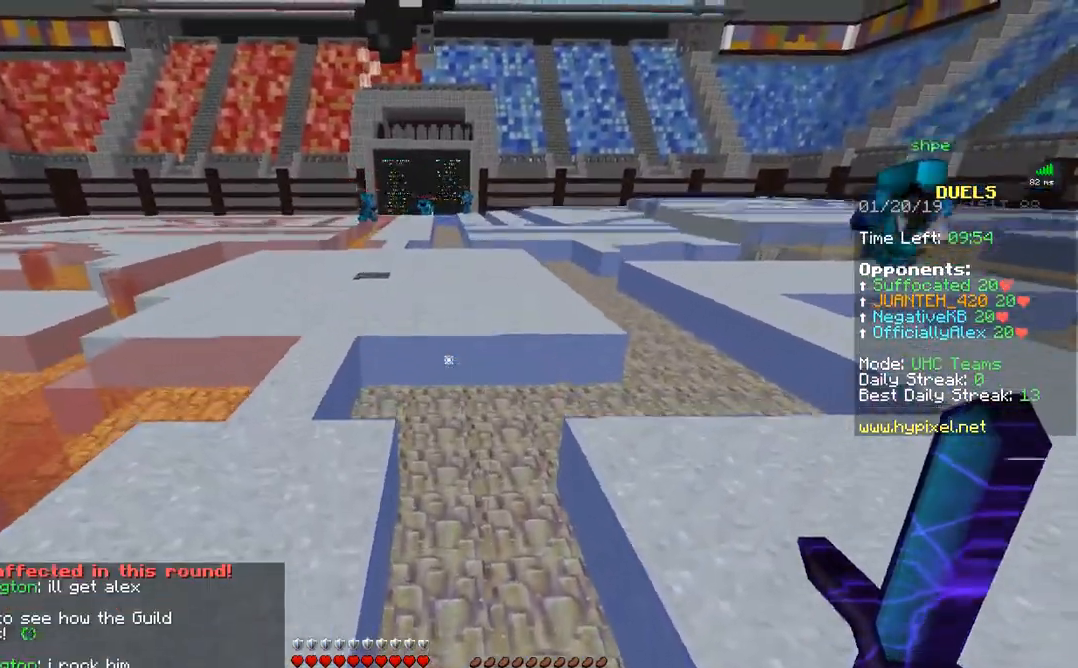
{"keys": ["w"], "mouse": [], "events": [[333, "mouse_left", "down"], [367, "mouse_left", "up"], [367, "w", "down"]]}
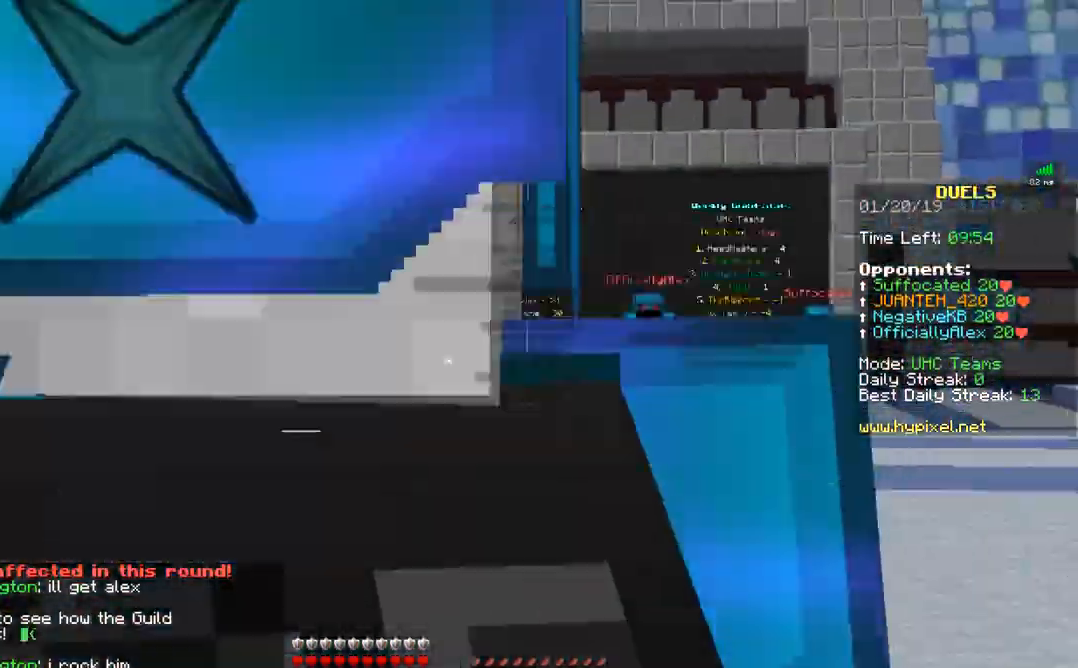
{"keys": ["w"], "mouse": [], "events": [[67, "mouse_left", "down"], [133, "mouse_left", "up"], [433, "mouse_left", "down"], [483, "mouse_left", "up"]]}
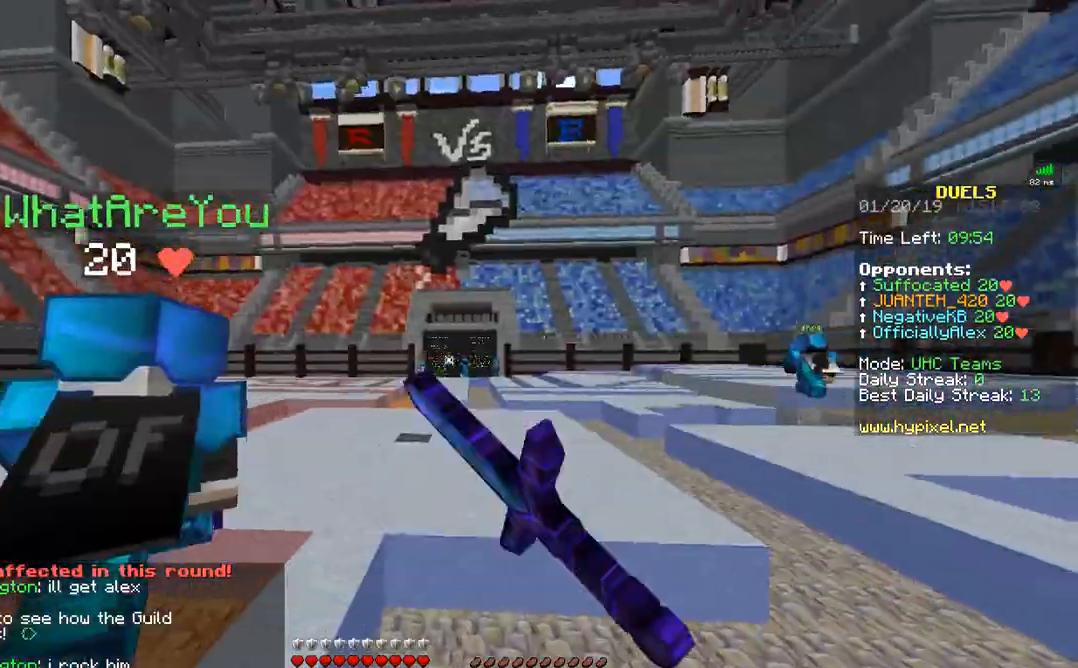
{"keys": ["d", "w"], "mouse": [], "events": [[67, "mouse_left", "down"], [133, "mouse_left", "up"], [167, "mouse_left", "down"], [233, "d", "down"], [233, "mouse_left", "up"], [283, "mouse_left", "down"], [333, "mouse_left", "up"], [383, "mouse_left", "down"], [433, "mouse_left", "up"]]}
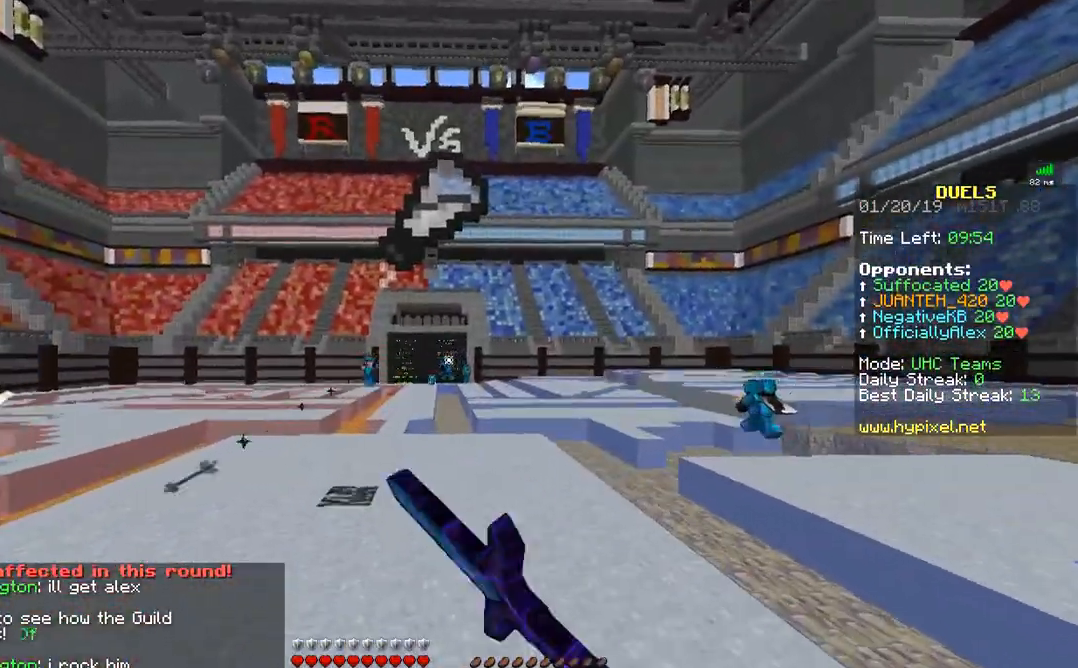
{"keys": ["w"], "mouse": [], "events": [[217, "mouse_left", "down"], [267, "mouse_left", "up"], [317, "d", "up"], [383, "mouse_left", "down"], [467, "mouse_left", "up"]]}
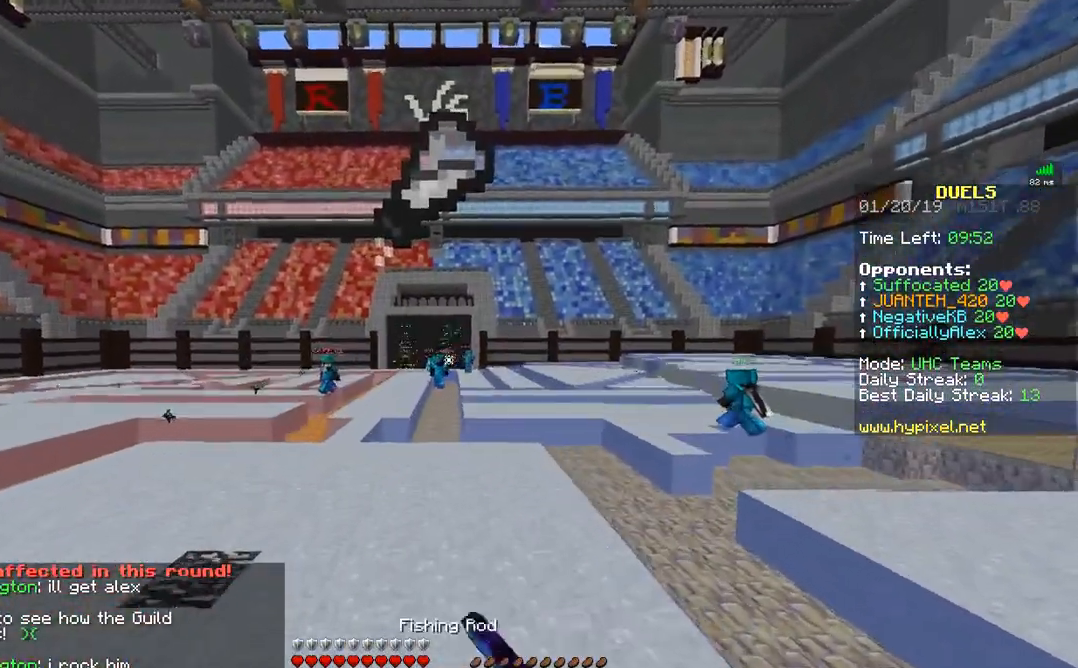
{"keys": ["w"], "mouse": [], "events": [[33, "mouse_left", "down"], [33, "mouse_right", "down"], [117, "mouse_left", "up"], [117, "mouse_right", "up"], [167, "mouse_left", "down"], [283, "mouse_left", "up"], [333, "mouse_left", "down"], [433, "mouse_left", "up"]]}
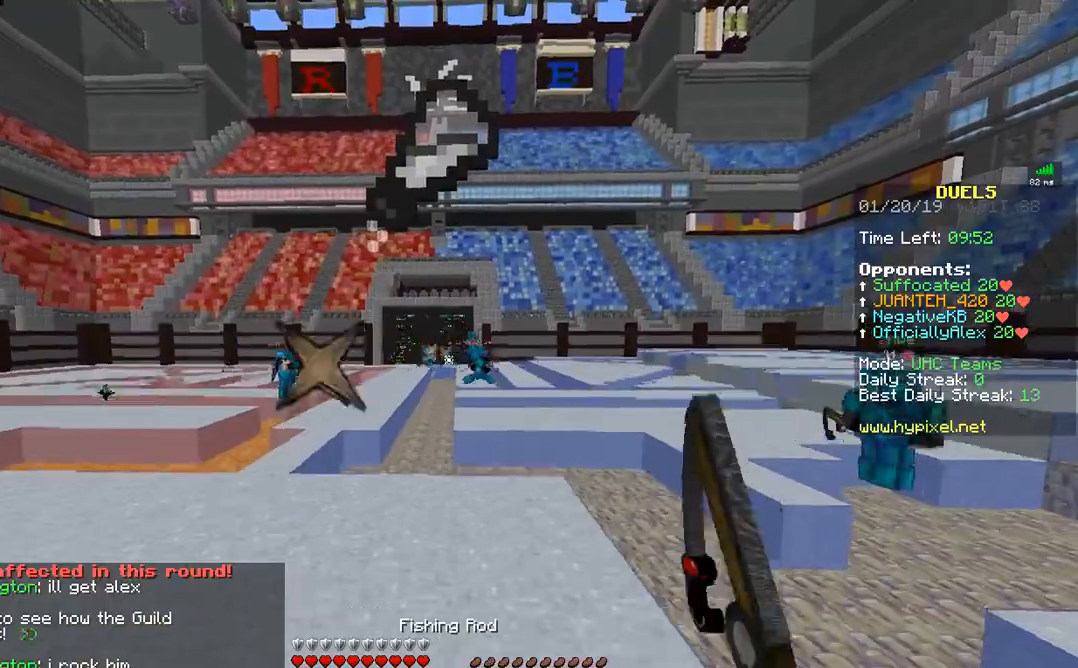
{"keys": ["d", "w"], "mouse": ["left"], "events": [[83, "d", "down"], [133, "mouse_left", "down"], [183, "mouse_right", "down"], [233, "mouse_left", "up"], [233, "mouse_right", "up"], [283, "mouse_left", "down"], [367, "mouse_left", "up"], [483, "mouse_left", "down"]]}
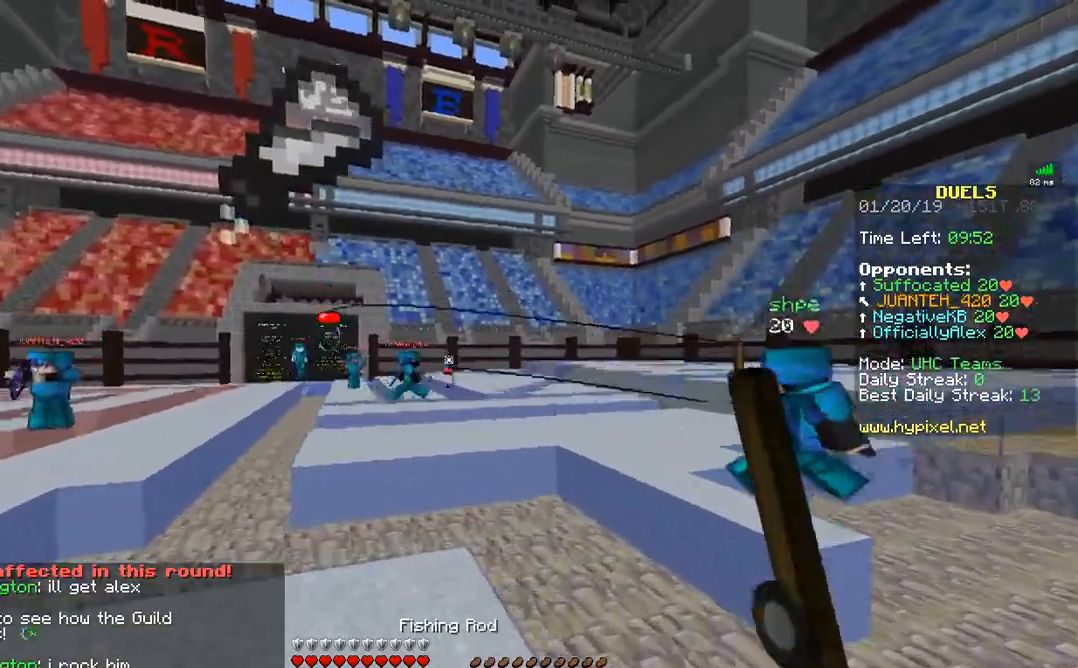
{"keys": ["d", "w"], "mouse": ["left"], "events": [[83, "mouse_left", "up"], [83, "mouse_right", "down"], [133, "mouse_left", "down"], [183, "mouse_left", "up"], [217, "mouse_right", "up"], [267, "mouse_left", "down"], [383, "mouse_left", "up"], [483, "mouse_left", "down"]]}
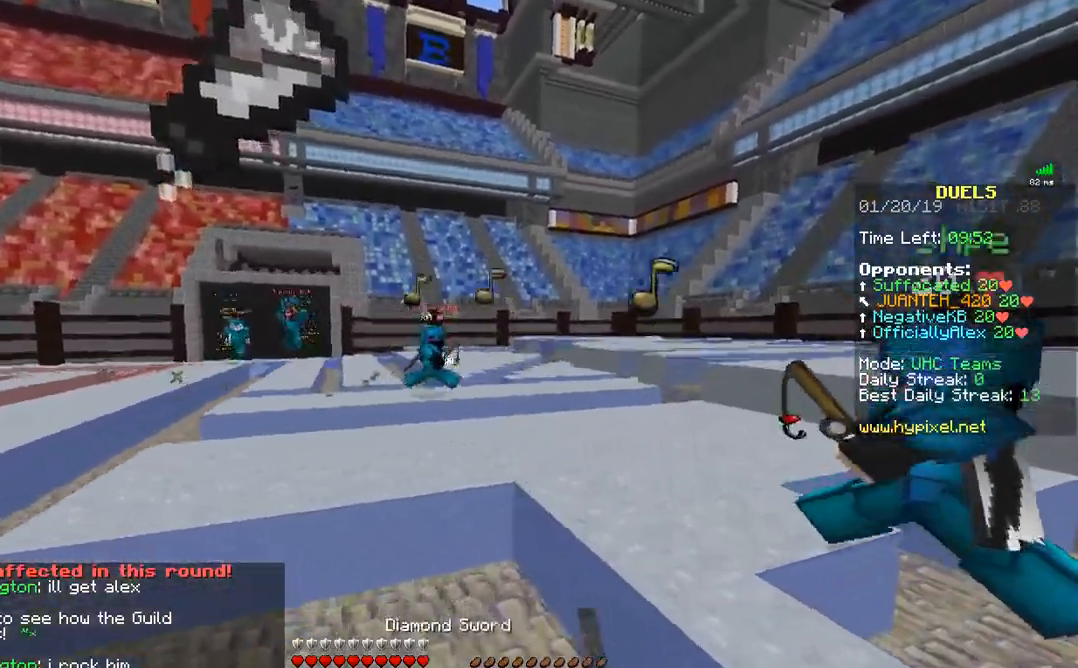
{"keys": ["d", "w"], "mouse": [], "events": [[83, "mouse_left", "up"], [133, "mouse_left", "down"], [183, "mouse_left", "up"], [183, "w", "up"], [267, "mouse_left", "down"], [267, "mouse_right", "down"], [317, "mouse_left", "up"], [367, "mouse_right", "up"], [433, "mouse_left", "down"], [433, "w", "down"], [467, "mouse_left", "up"]]}
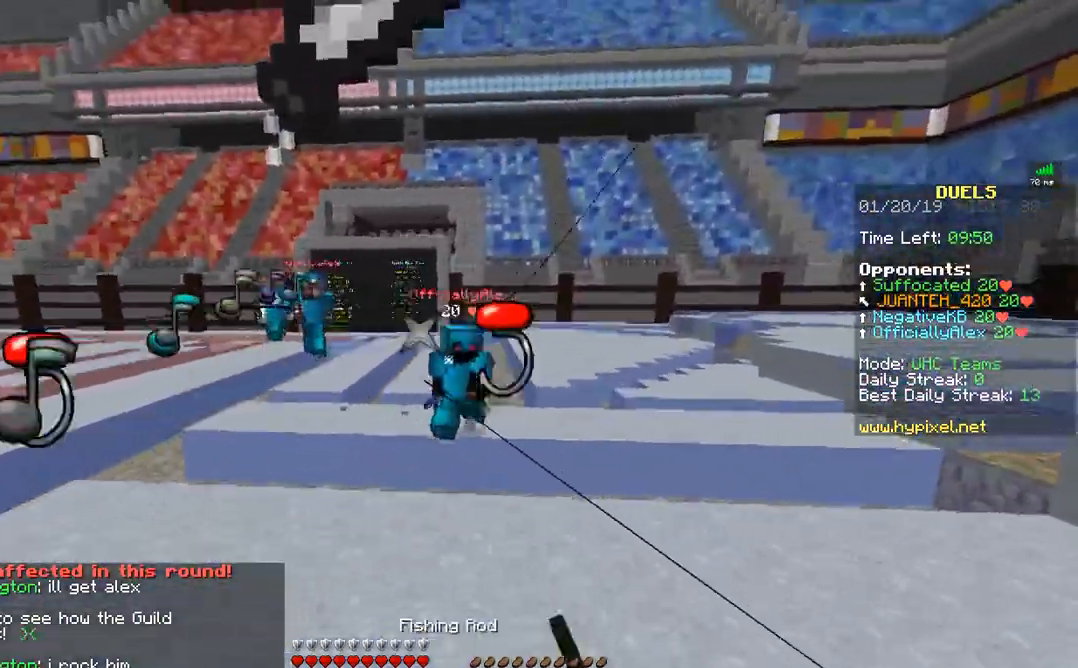
{"keys": ["s"], "mouse": [], "events": [[33, "w", "up"], [167, "mouse_left", "down"], [233, "mouse_right", "down"], [283, "mouse_left", "up"], [283, "mouse_right", "up"], [383, "d", "up"], [383, "s", "down"]]}
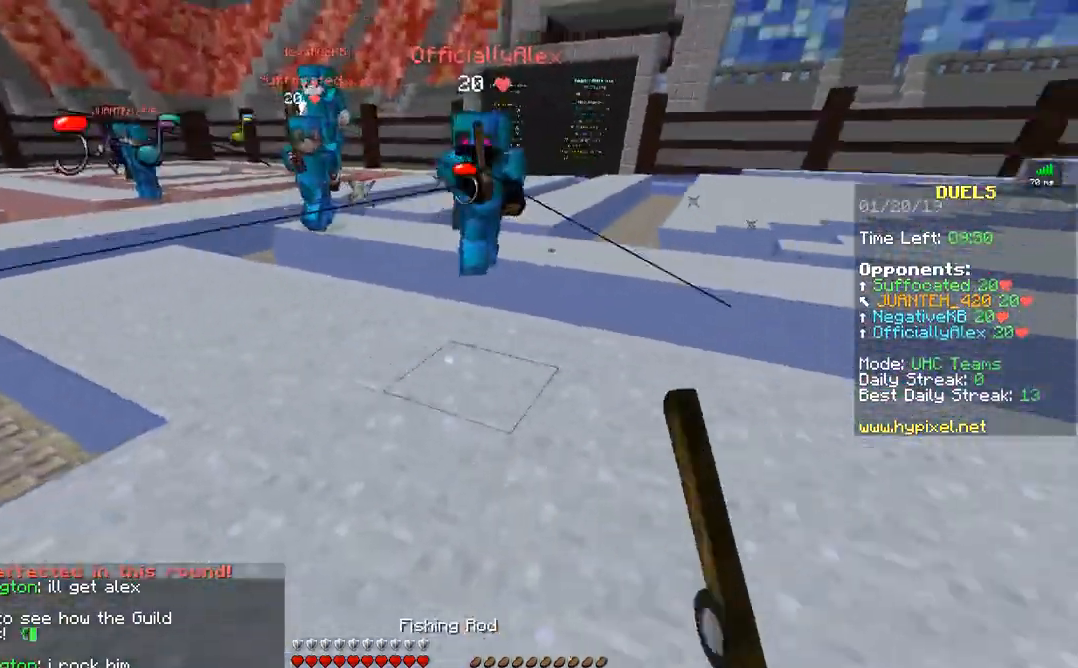
{"keys": ["w"], "mouse": [], "events": [[67, "mouse_right", "down"], [167, "a", "down"], [167, "mouse_right", "up"], [233, "s", "up"], [333, "w", "down"], [483, "a", "up"]]}